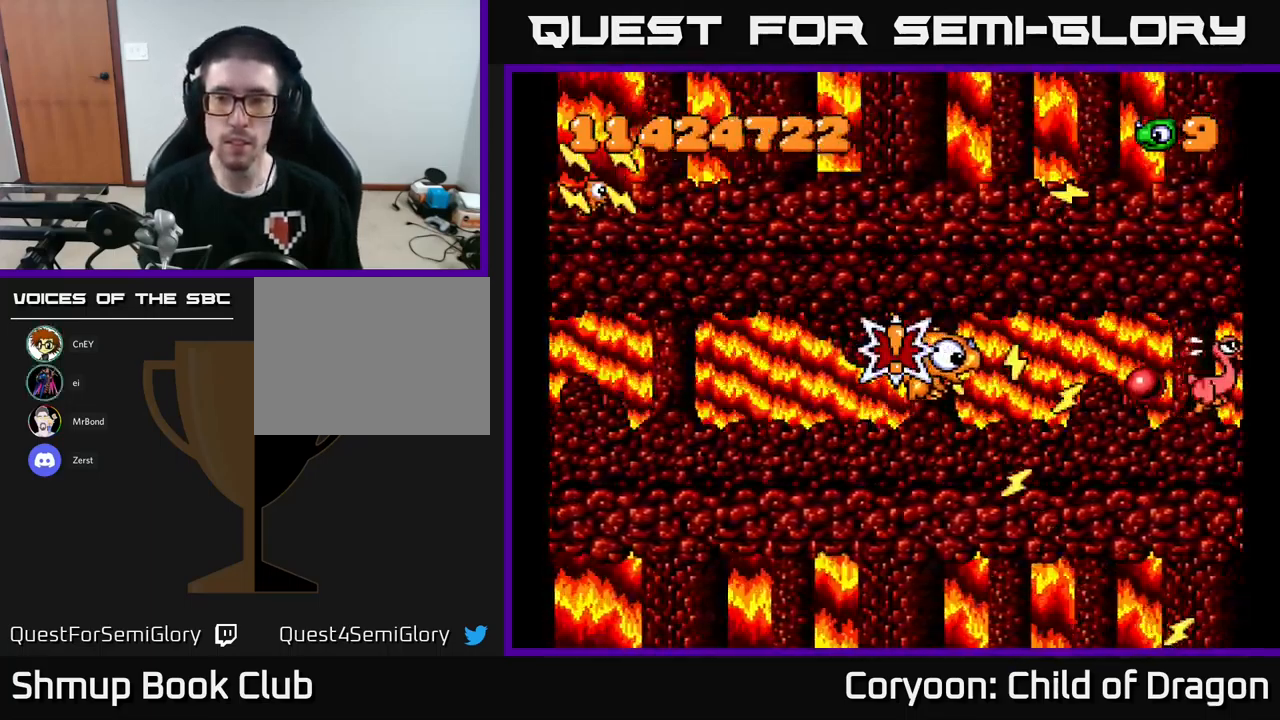
Gameplay with a controller (Xbox layout); each line is a JSON object with the inputs held at the frame after it. "events" lists button and stick changes between this image and that frame as [ms after this image, input, new state], when the widget could be followed in between. Not read: L3 R3 left_stick right_stick.
{"buttons": ["X", "DPAD_RIGHT"], "events": []}
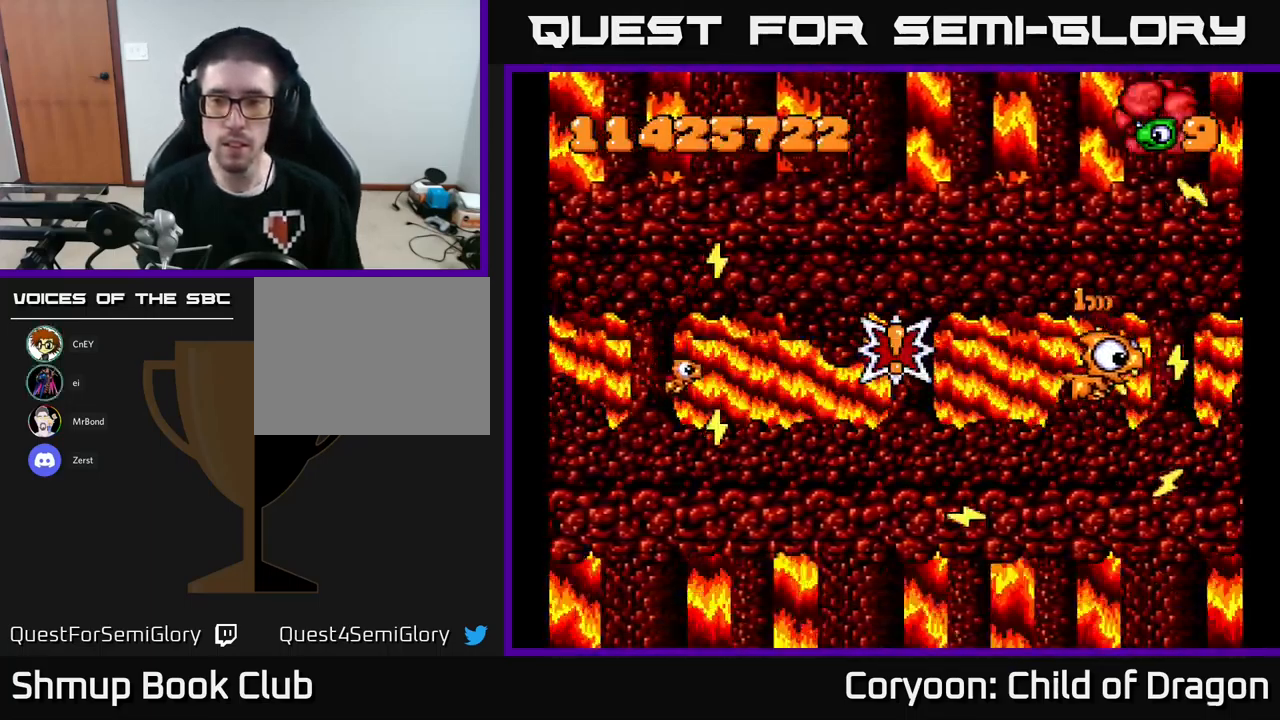
{"buttons": ["X", "DPAD_LEFT"], "events": [[34, "DPAD_UP", "down"], [50, "DPAD_RIGHT", "up"], [100, "DPAD_UP", "up"], [134, "DPAD_LEFT", "down"], [250, "DPAD_DOWN", "down"], [417, "DPAD_DOWN", "up"]]}
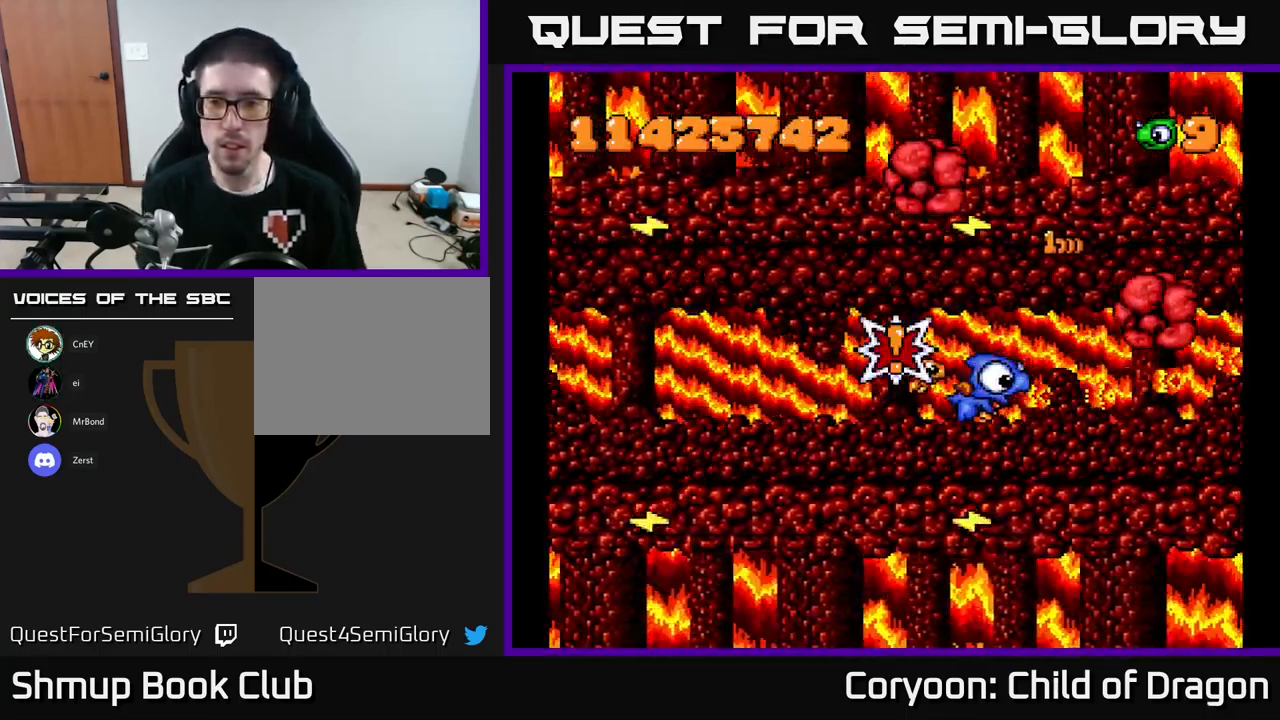
{"buttons": ["X", "DPAD_LEFT"], "events": [[84, "DPAD_LEFT", "up"], [150, "DPAD_LEFT", "down"], [234, "DPAD_DOWN", "down"], [484, "DPAD_DOWN", "up"]]}
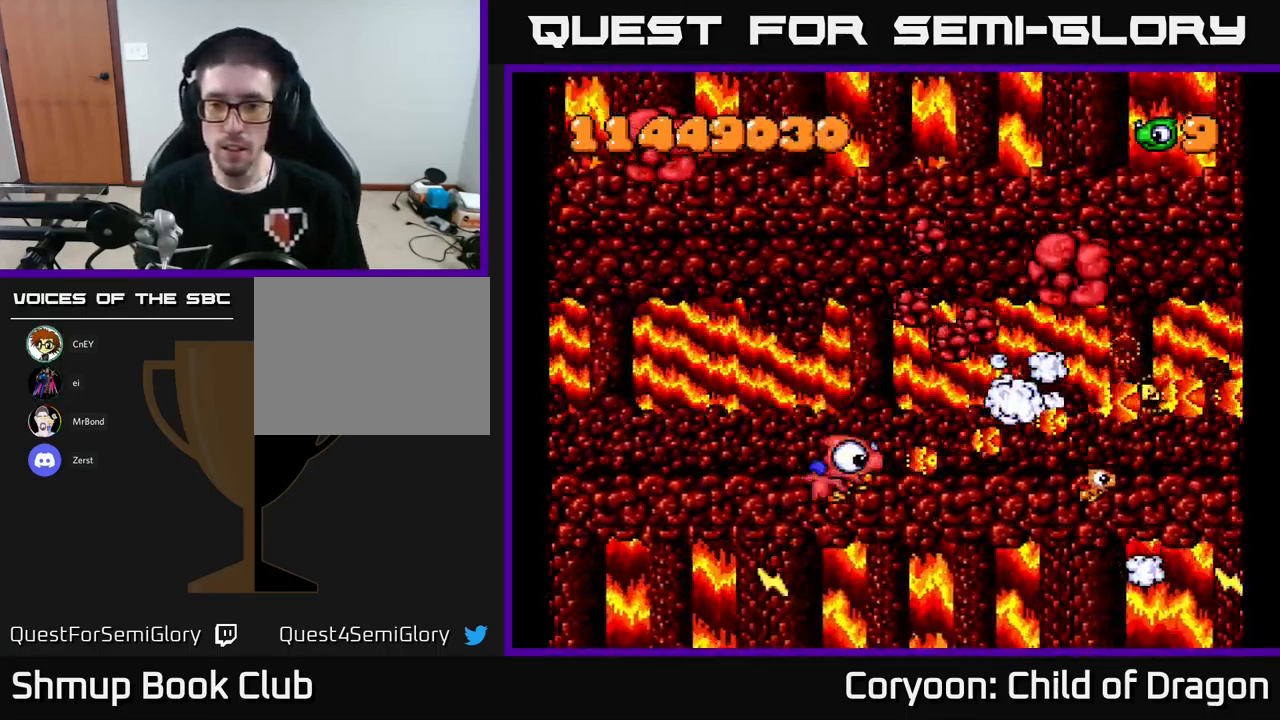
{"buttons": ["X", "DPAD_DOWN", "DPAD_LEFT"], "events": [[117, "DPAD_DOWN", "down"], [150, "DPAD_LEFT", "up"], [267, "DPAD_LEFT", "down"], [300, "DPAD_DOWN", "up"], [467, "DPAD_DOWN", "down"]]}
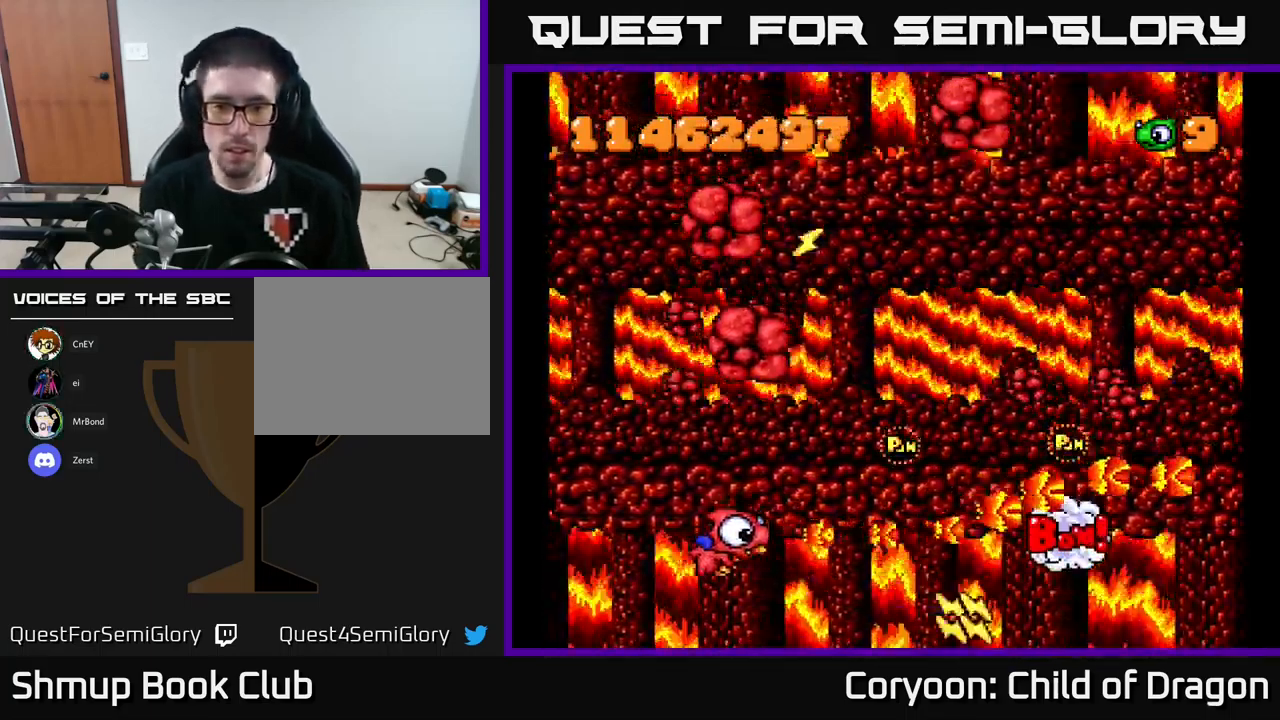
{"buttons": ["X", "DPAD_LEFT"], "events": [[17, "DPAD_LEFT", "up"], [67, "DPAD_RIGHT", "down"], [134, "DPAD_RIGHT", "up"], [167, "DPAD_DOWN", "up"], [167, "DPAD_LEFT", "down"], [417, "DPAD_UP", "down"], [467, "DPAD_UP", "up"]]}
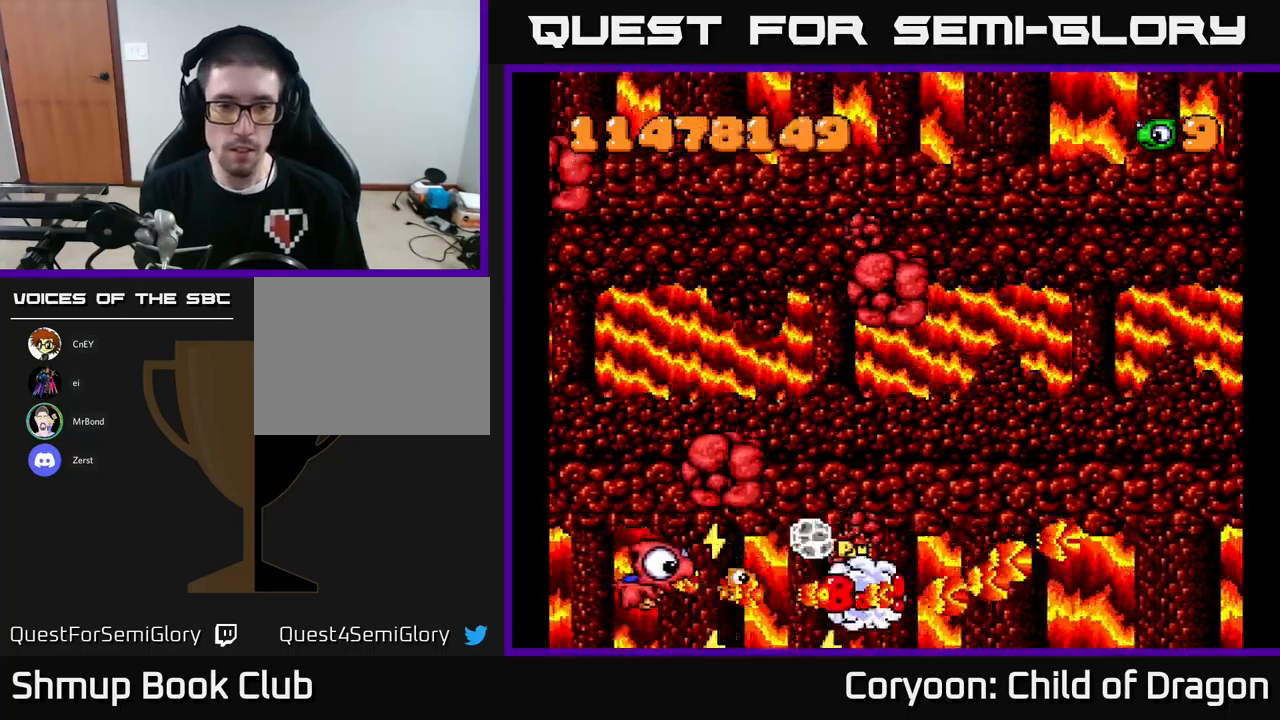
{"buttons": ["X", "DPAD_UP"], "events": [[67, "DPAD_UP", "down"], [167, "DPAD_LEFT", "up"], [333, "DPAD_RIGHT", "down"], [483, "DPAD_RIGHT", "up"]]}
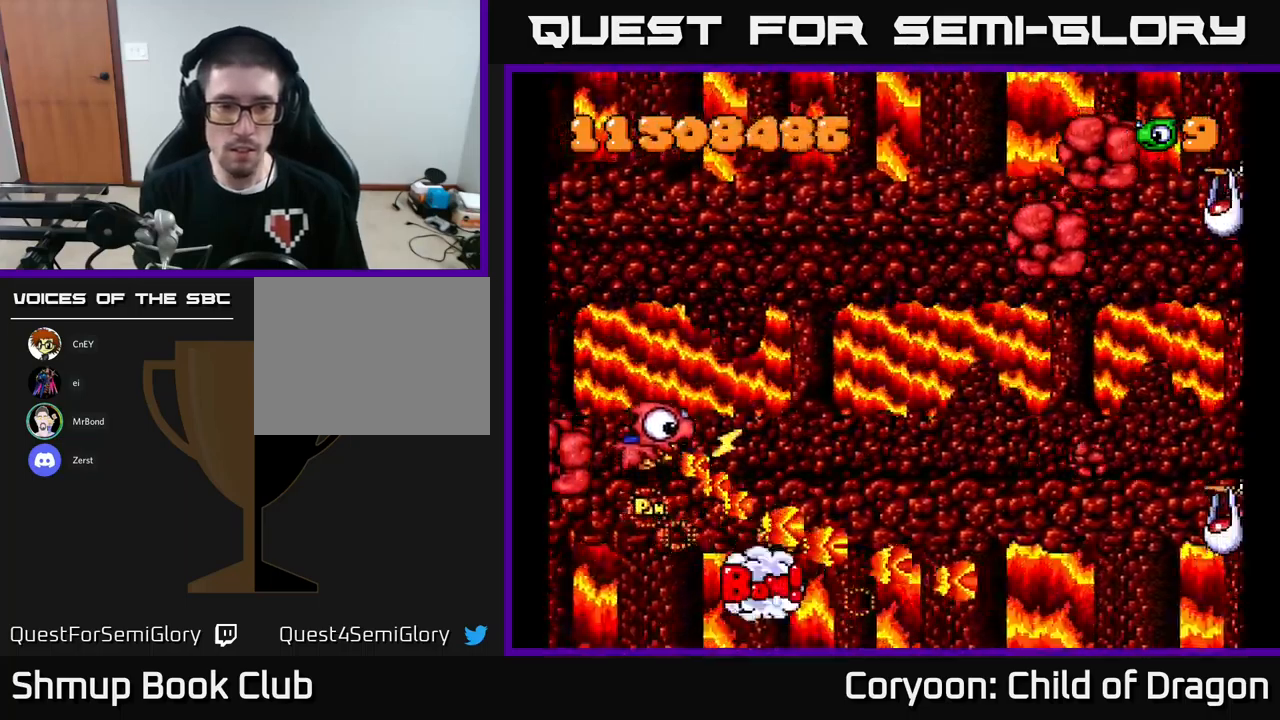
{"buttons": ["X", "DPAD_LEFT"], "events": [[67, "DPAD_RIGHT", "down"], [300, "DPAD_UP", "up"], [333, "DPAD_DOWN", "down"], [350, "DPAD_RIGHT", "up"], [433, "DPAD_LEFT", "down"], [483, "DPAD_DOWN", "up"]]}
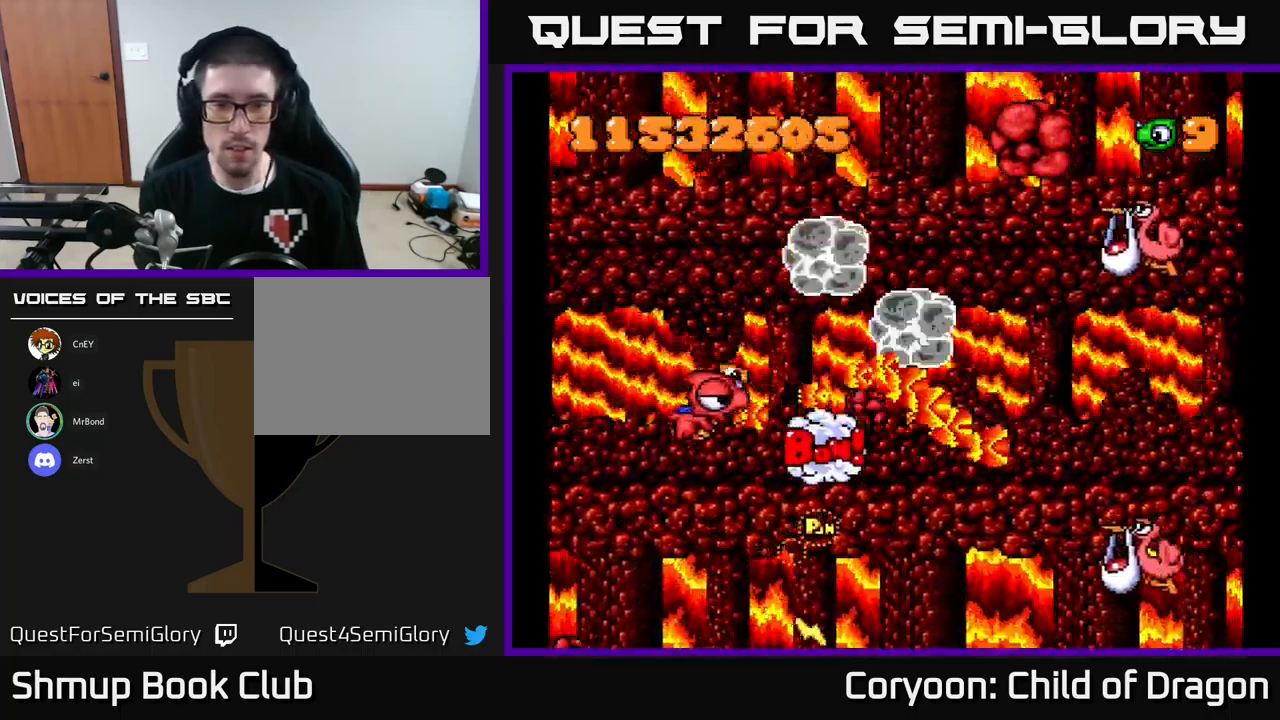
{"buttons": ["X", "DPAD_RIGHT"], "events": [[17, "DPAD_UP", "down"], [200, "DPAD_LEFT", "up"], [350, "DPAD_RIGHT", "down"], [467, "DPAD_UP", "up"]]}
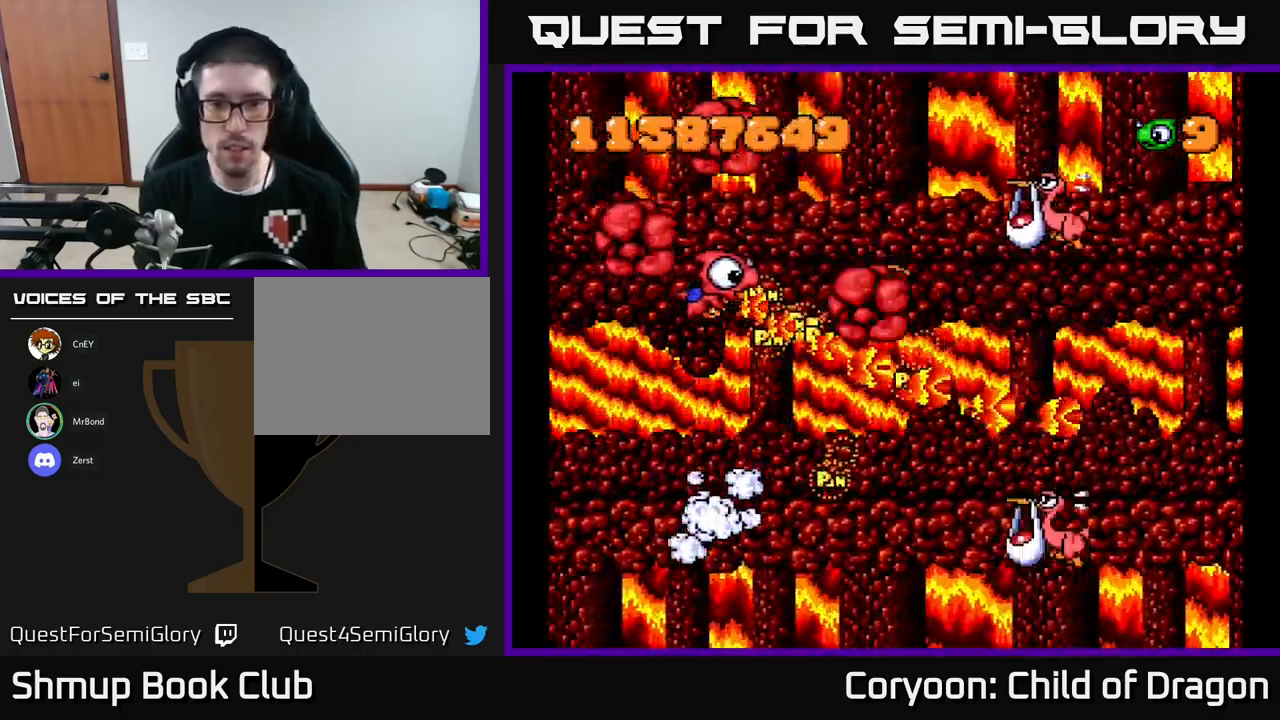
{"buttons": ["X", "DPAD_RIGHT"], "events": [[117, "DPAD_UP", "down"], [150, "DPAD_RIGHT", "up"], [250, "DPAD_RIGHT", "down"], [267, "DPAD_UP", "up"]]}
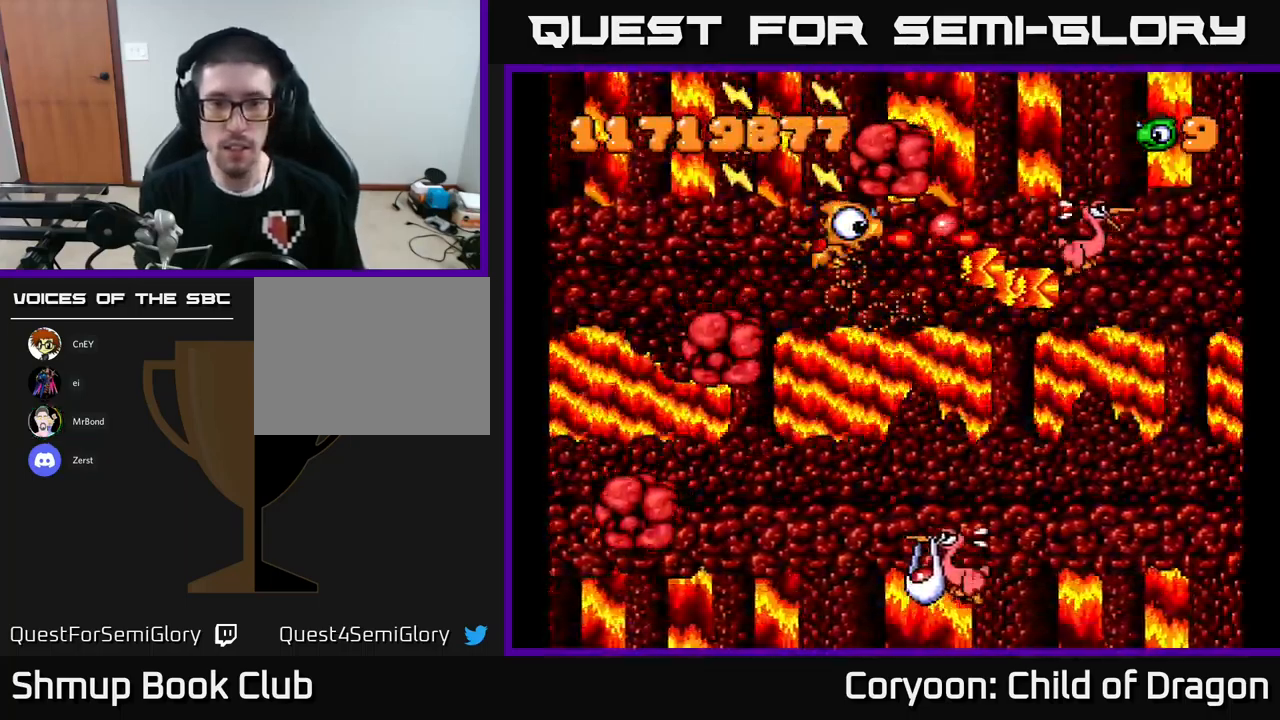
{"buttons": ["X", "DPAD_LEFT"], "events": [[133, "DPAD_DOWN", "down"], [217, "DPAD_DOWN", "up"], [283, "DPAD_UP", "down"], [350, "DPAD_RIGHT", "up"], [450, "DPAD_LEFT", "down"], [483, "DPAD_UP", "up"]]}
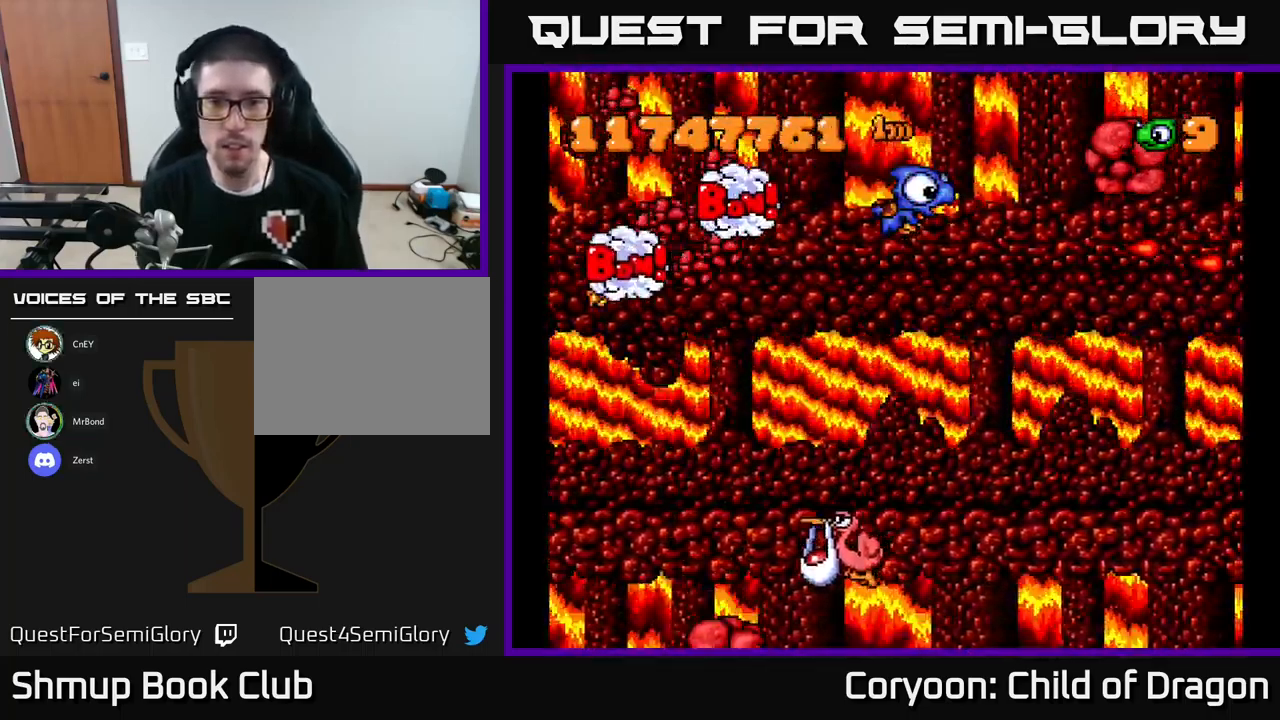
{"buttons": ["X", "DPAD_DOWN", "DPAD_LEFT"], "events": [[50, "DPAD_DOWN", "down"]]}
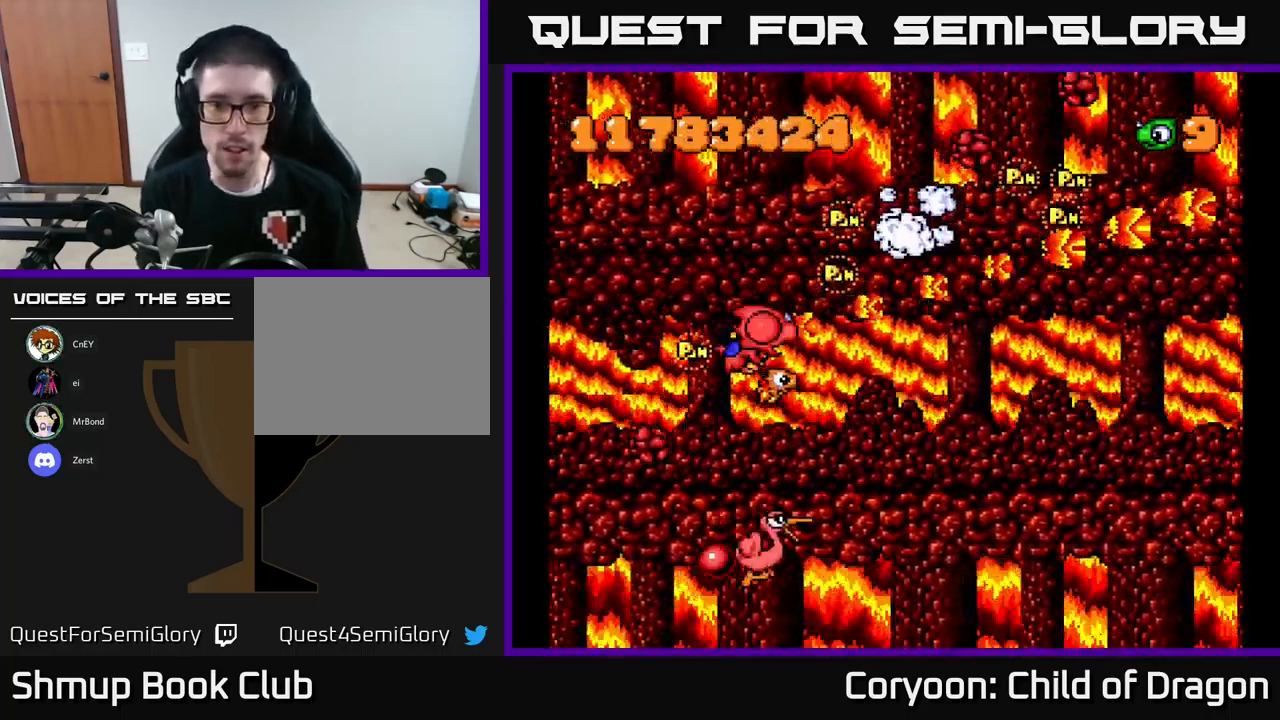
{"buttons": ["X", "DPAD_DOWN", "DPAD_RIGHT"], "events": [[417, "DPAD_LEFT", "up"], [450, "DPAD_RIGHT", "down"]]}
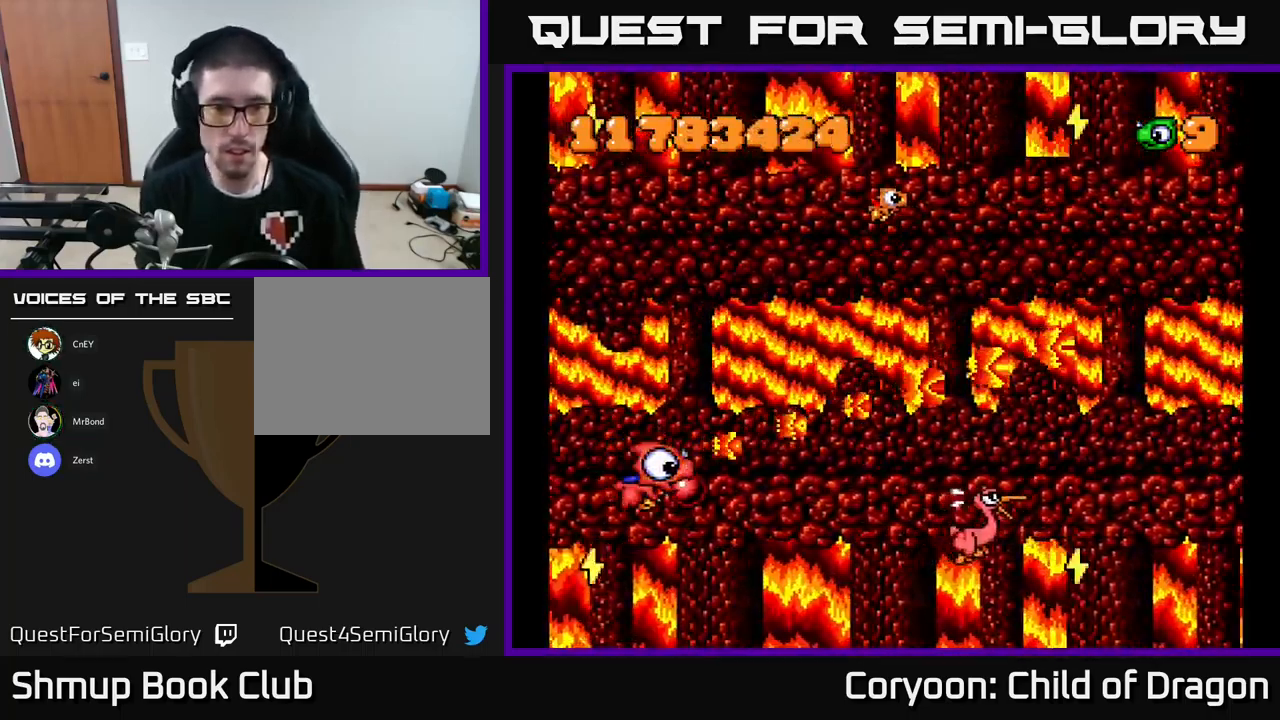
{"buttons": ["X", "DPAD_UP", "DPAD_RIGHT"], "events": [[17, "DPAD_DOWN", "up"], [183, "DPAD_DOWN", "down"], [250, "DPAD_DOWN", "up"], [317, "DPAD_UP", "down"]]}
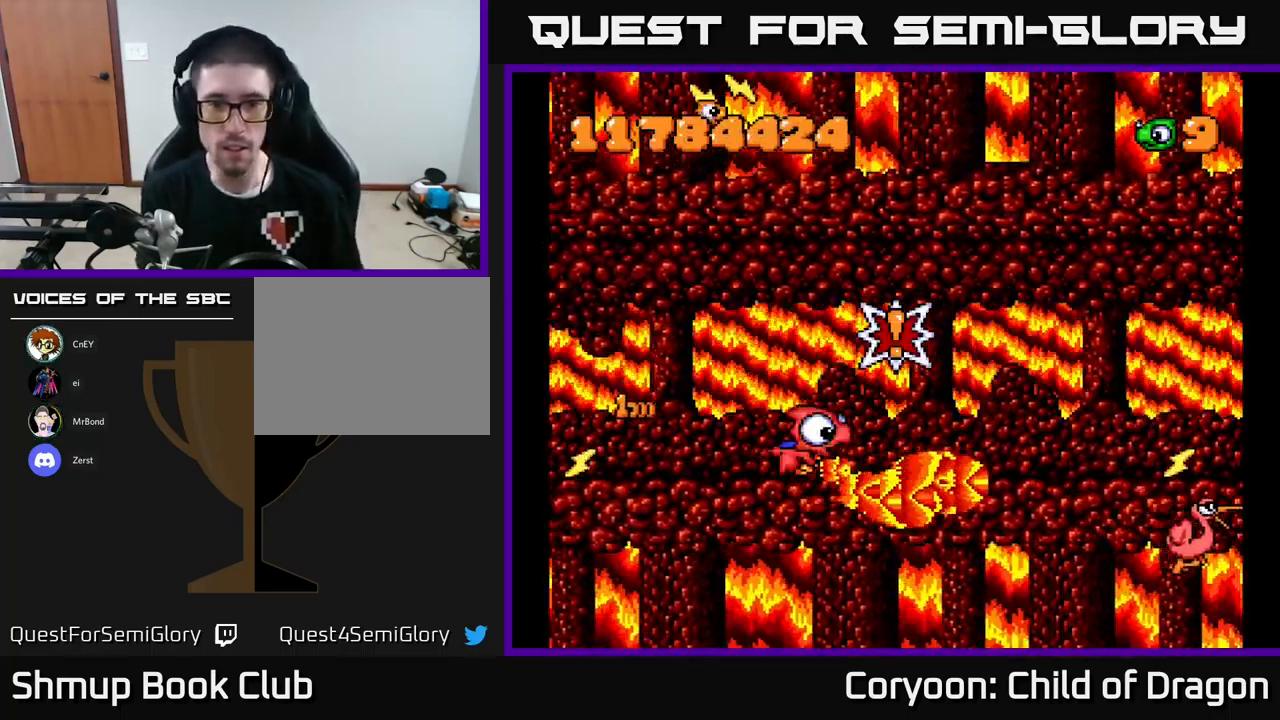
{"buttons": ["X", "DPAD_UP"], "events": [[100, "DPAD_RIGHT", "up"]]}
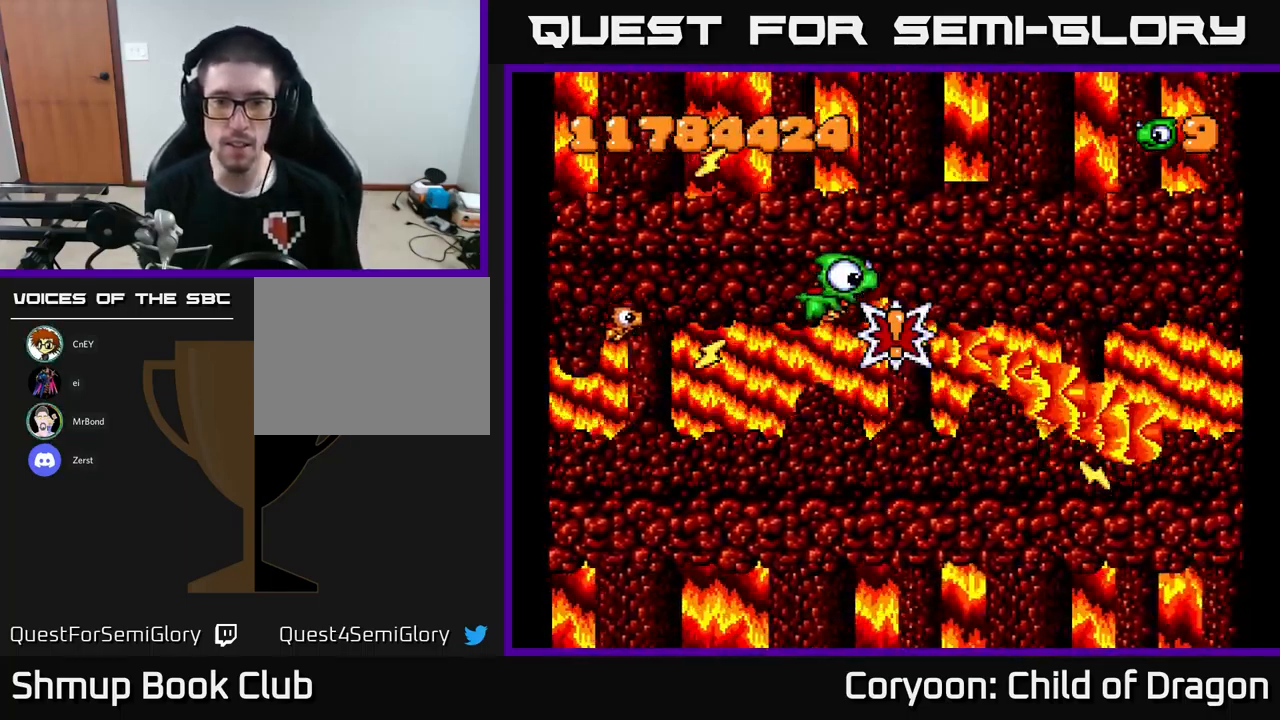
{"buttons": ["X", "DPAD_DOWN", "DPAD_RIGHT"], "events": [[33, "DPAD_UP", "up"], [100, "DPAD_DOWN", "down"], [317, "DPAD_RIGHT", "down"]]}
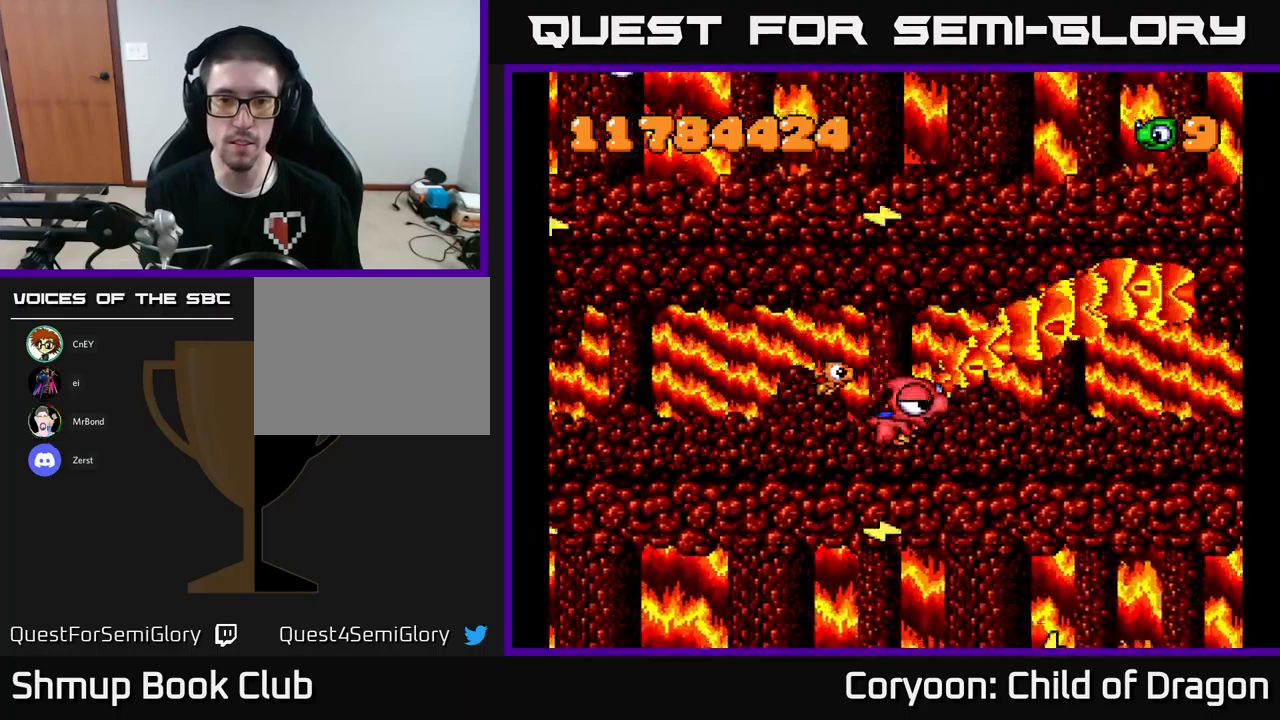
{"buttons": ["DPAD_LEFT"], "events": [[84, "X", "up"], [117, "DPAD_DOWN", "up"], [217, "DPAD_RIGHT", "up"], [317, "DPAD_LEFT", "down"]]}
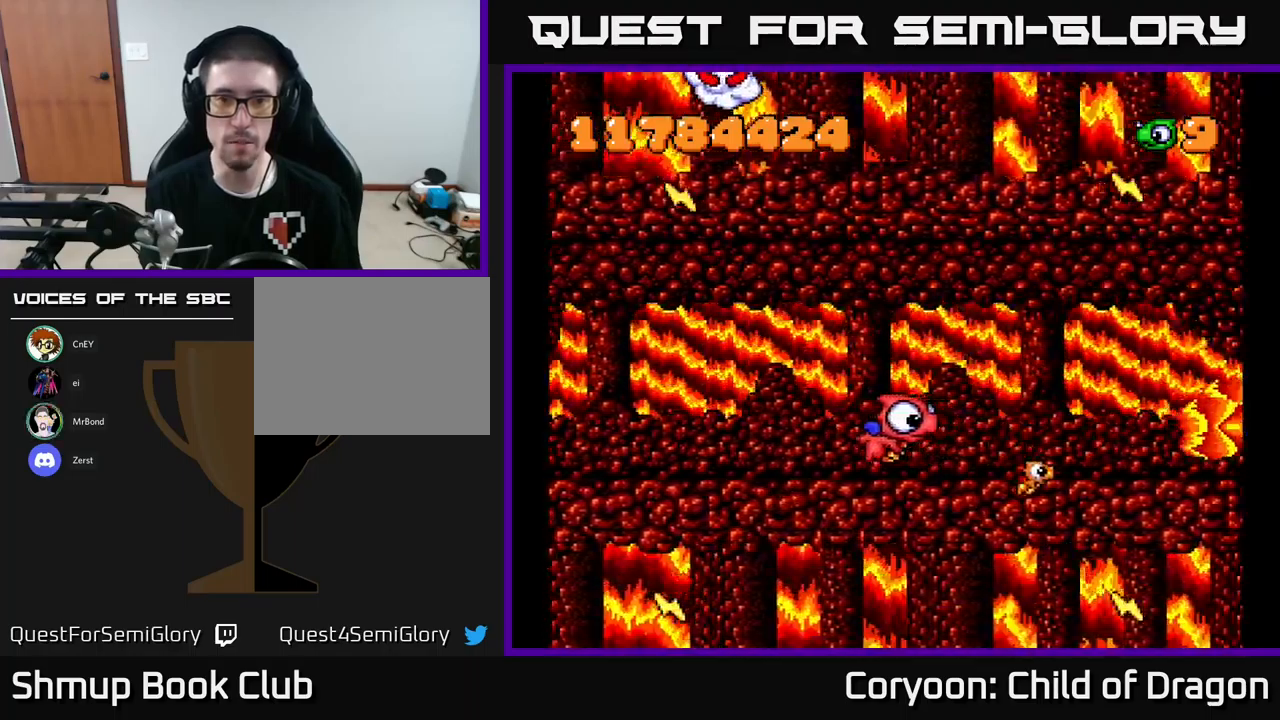
{"buttons": ["X", "DPAD_RIGHT"], "events": [[100, "DPAD_LEFT", "up"], [117, "DPAD_UP", "down"], [217, "X", "down"], [250, "DPAD_UP", "up"], [267, "DPAD_RIGHT", "down"]]}
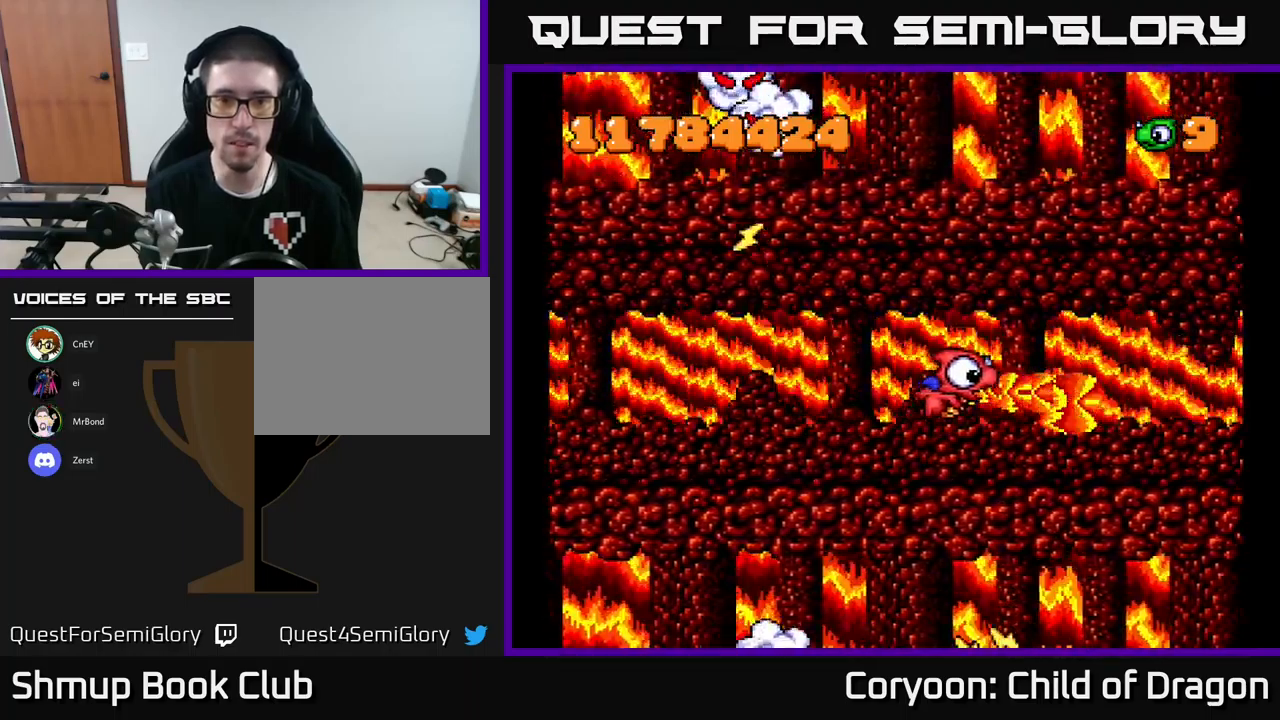
{"buttons": ["X"], "events": [[150, "DPAD_RIGHT", "up"]]}
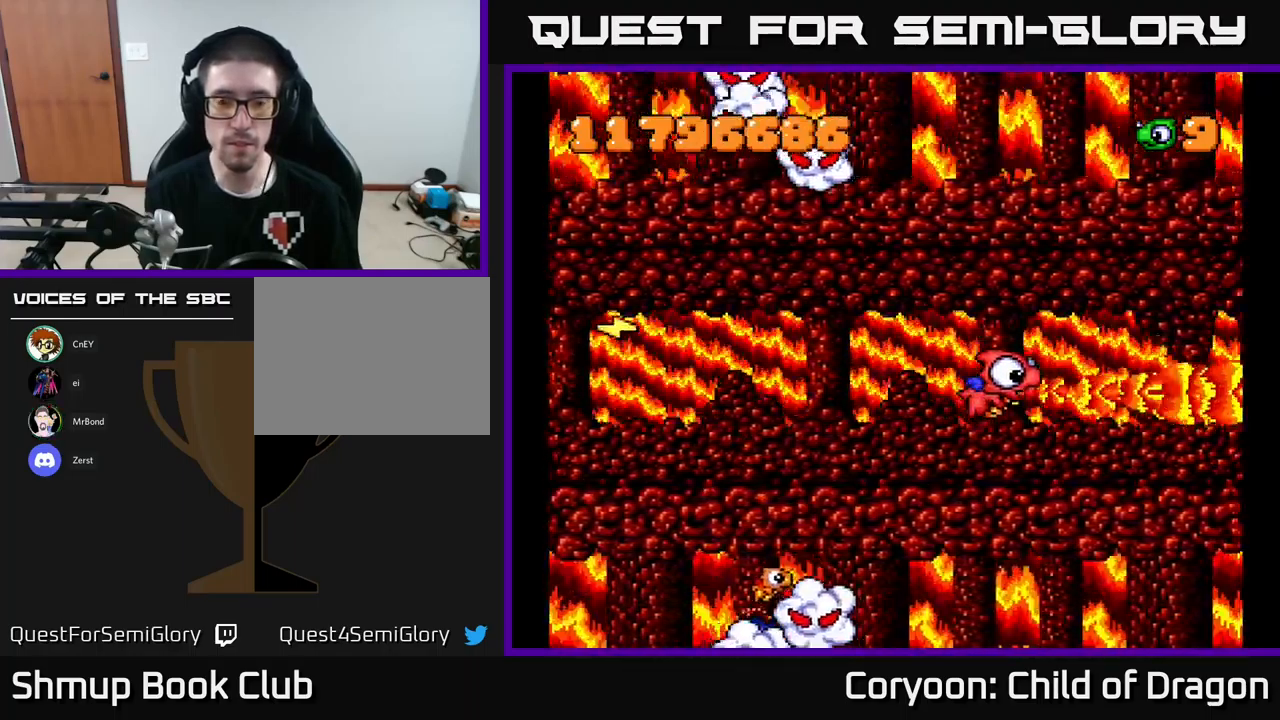
{"buttons": ["X", "DPAD_LEFT"], "events": [[400, "DPAD_LEFT", "down"]]}
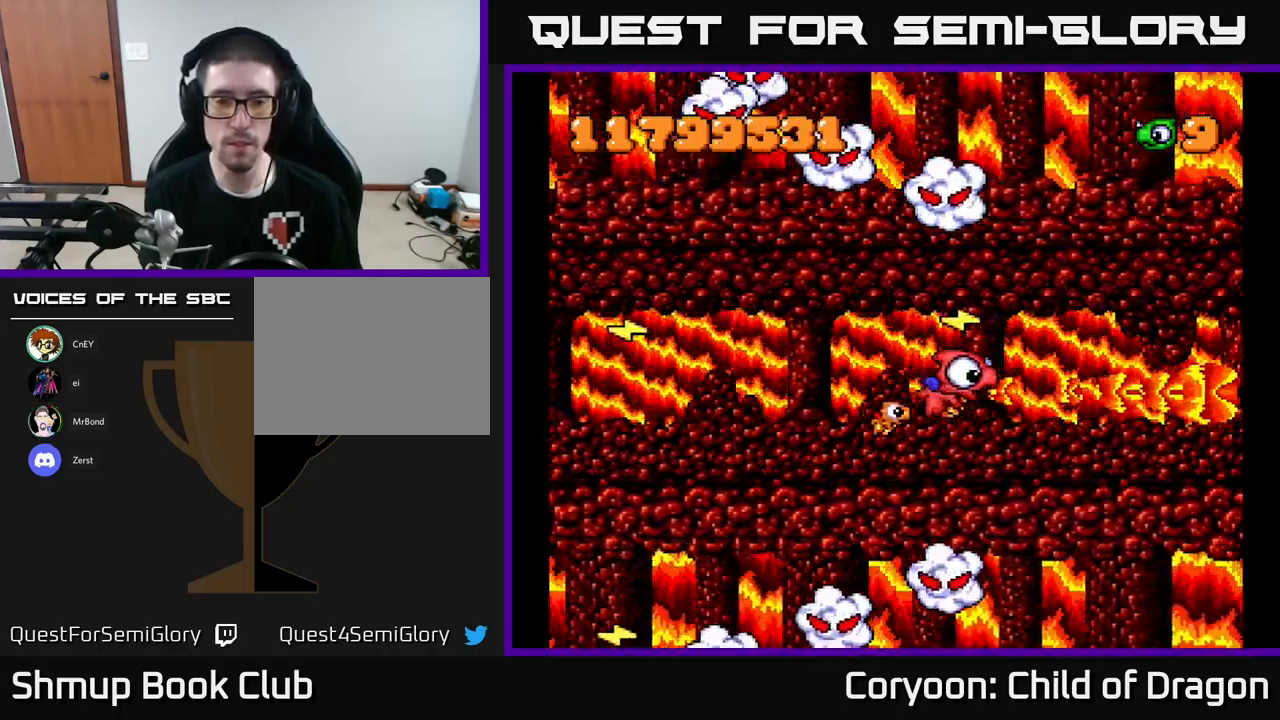
{"buttons": ["X", "DPAD_LEFT"], "events": []}
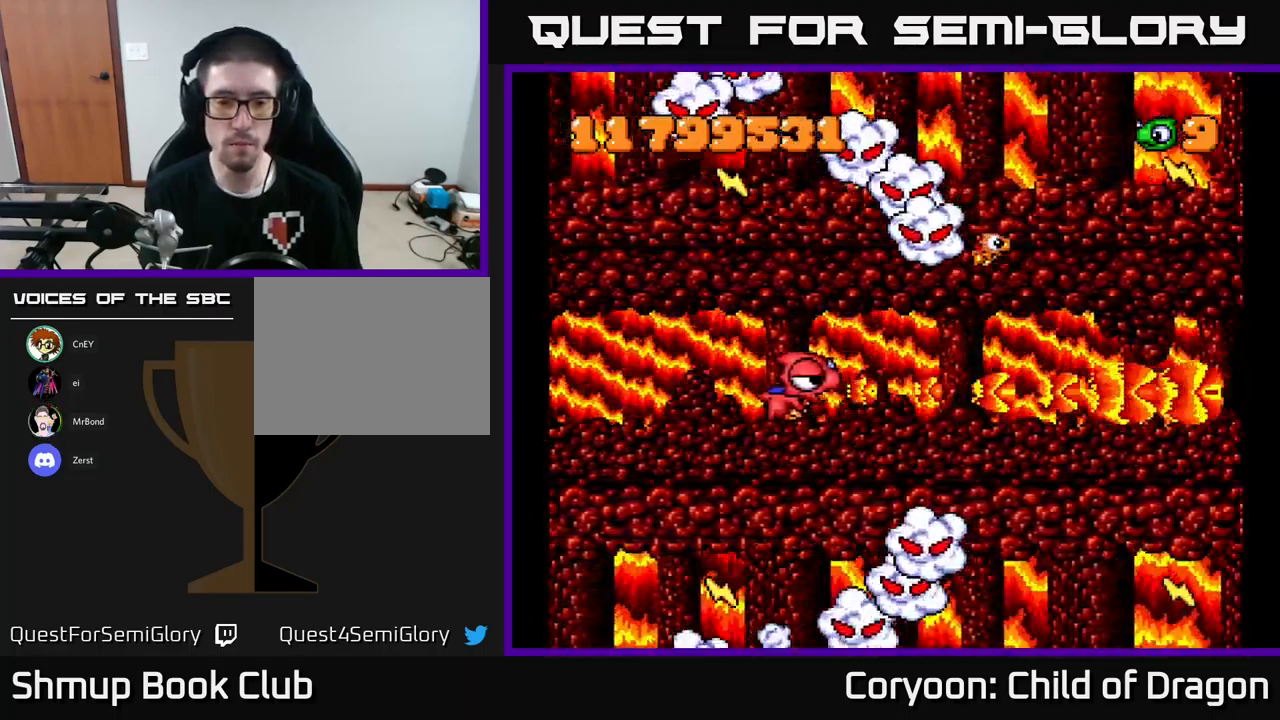
{"buttons": ["X", "DPAD_DOWN", "DPAD_LEFT"], "events": [[67, "DPAD_DOWN", "down"]]}
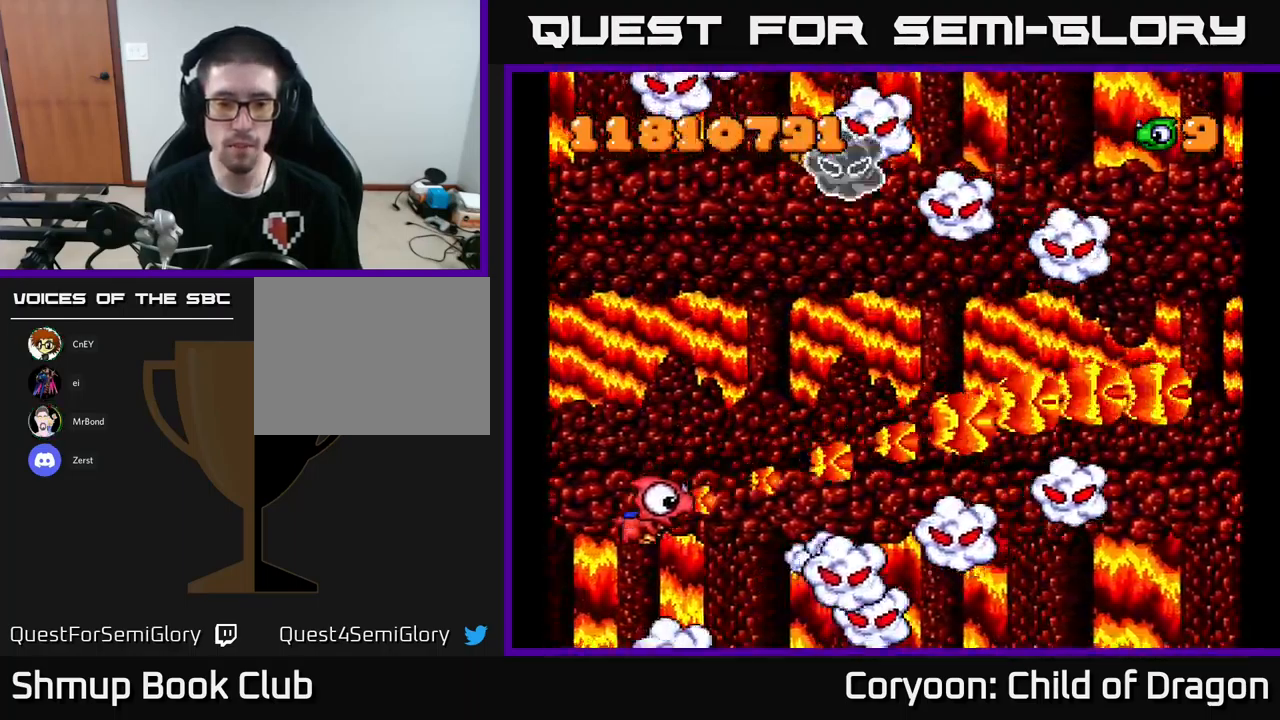
{"buttons": ["X", "DPAD_DOWN"], "events": [[117, "DPAD_LEFT", "up"], [134, "DPAD_LEFT", "down"], [167, "DPAD_DOWN", "up"], [367, "DPAD_DOWN", "down"], [367, "DPAD_LEFT", "up"], [417, "DPAD_DOWN", "up"], [467, "DPAD_DOWN", "down"]]}
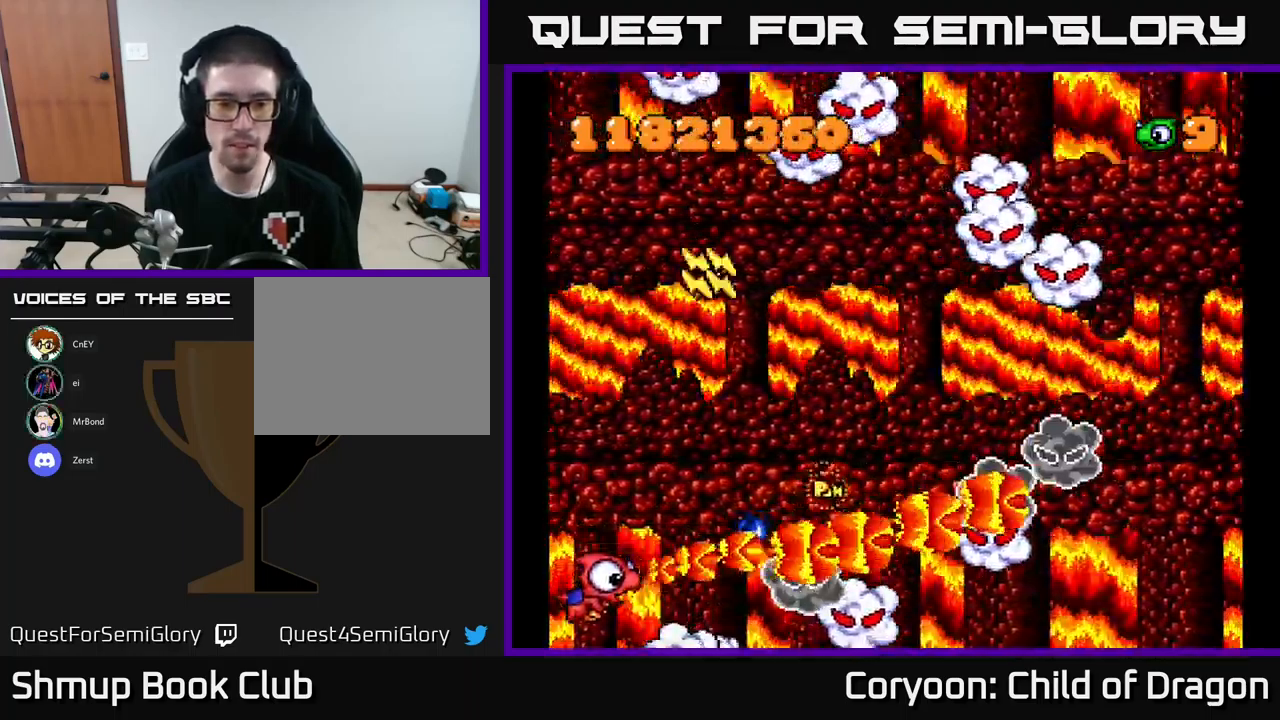
{"buttons": ["X", "DPAD_UP"], "events": [[84, "DPAD_DOWN", "up"], [134, "DPAD_LEFT", "down"], [167, "DPAD_UP", "down"], [250, "DPAD_LEFT", "up"]]}
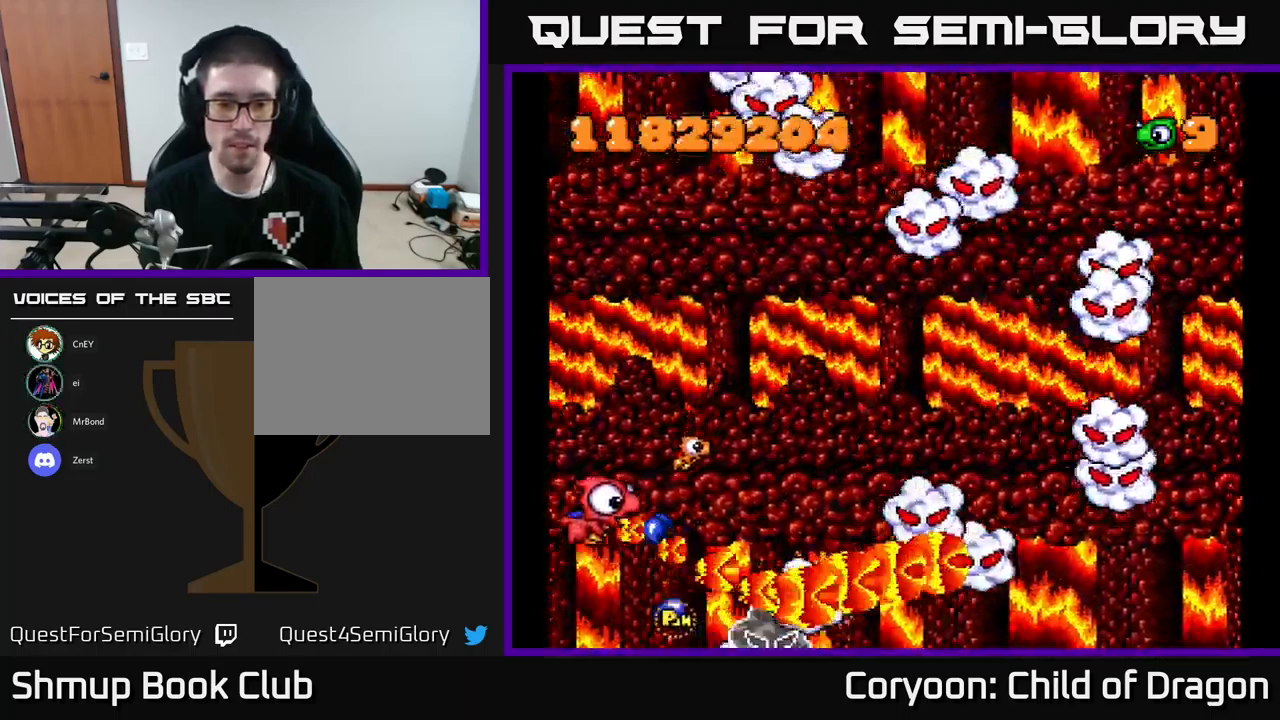
{"buttons": ["X", "DPAD_DOWN", "DPAD_RIGHT"], "events": [[250, "DPAD_RIGHT", "down"], [350, "DPAD_UP", "up"], [417, "DPAD_DOWN", "down"]]}
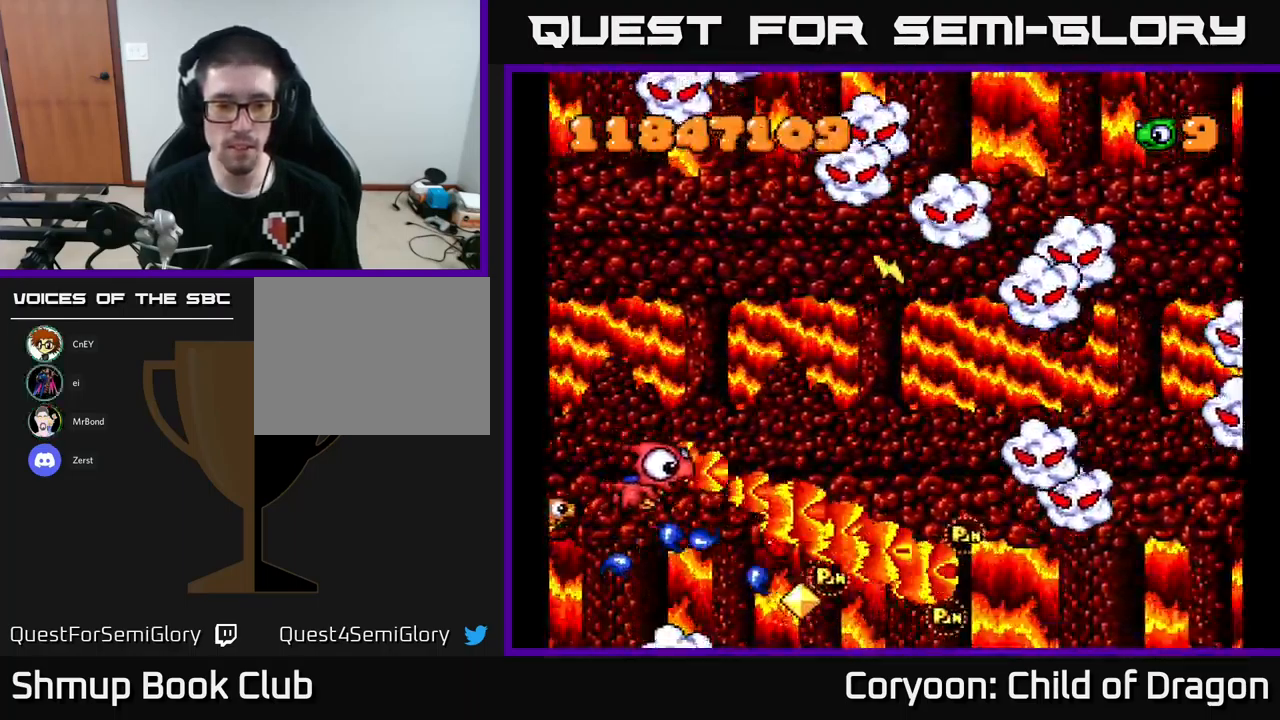
{"buttons": ["X", "DPAD_UP"], "events": [[50, "DPAD_DOWN", "up"], [150, "DPAD_DOWN", "down"], [184, "DPAD_RIGHT", "up"], [300, "DPAD_DOWN", "up"], [333, "DPAD_UP", "down"]]}
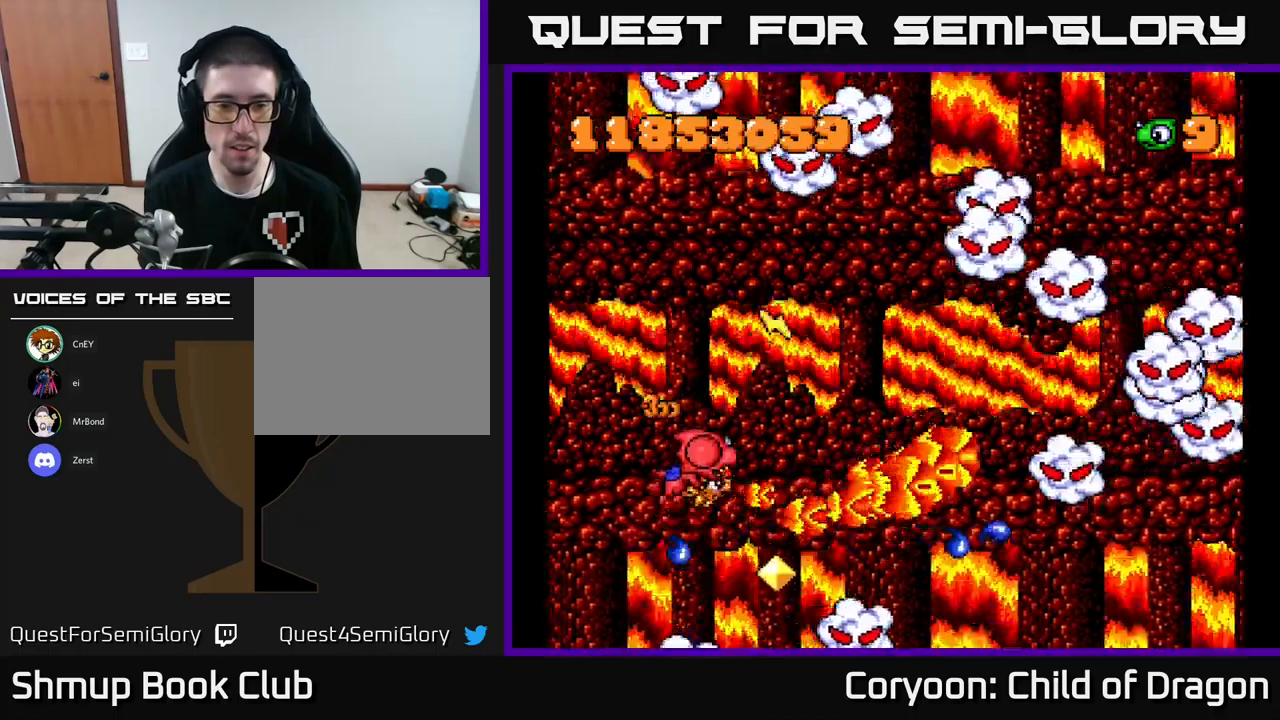
{"buttons": ["X", "DPAD_UP", "DPAD_LEFT"], "events": [[84, "DPAD_UP", "up"], [100, "DPAD_RIGHT", "down"], [217, "DPAD_UP", "down"], [334, "DPAD_RIGHT", "up"], [500, "DPAD_LEFT", "down"]]}
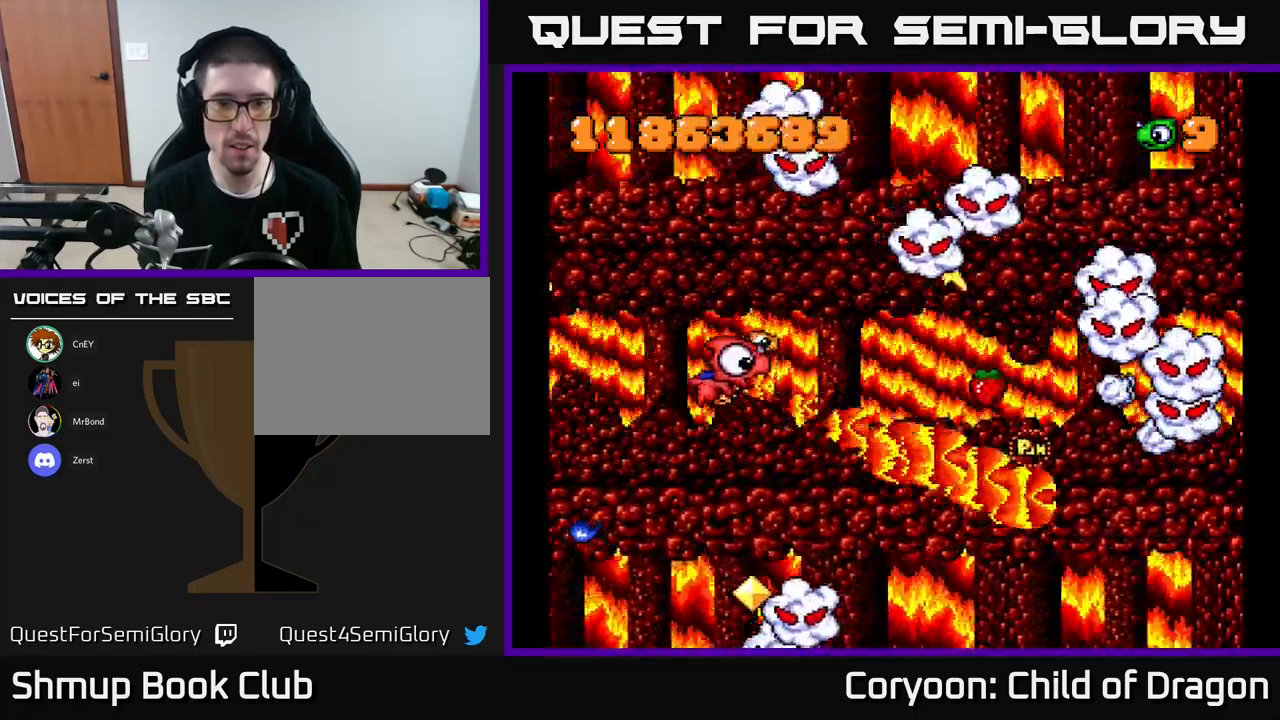
{"buttons": ["X", "DPAD_UP", "DPAD_LEFT"], "events": []}
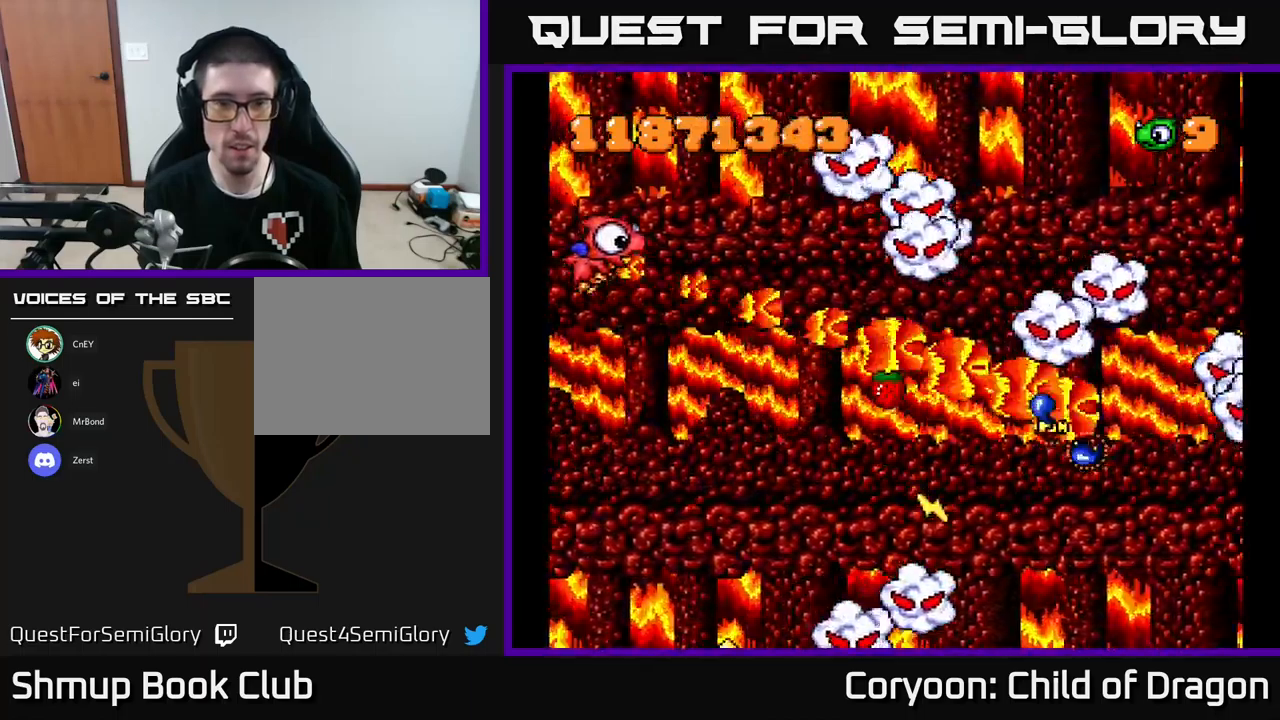
{"buttons": ["X", "DPAD_DOWN", "DPAD_RIGHT"], "events": [[17, "DPAD_LEFT", "up"], [234, "DPAD_UP", "up"], [267, "DPAD_DOWN", "down"], [417, "DPAD_RIGHT", "down"]]}
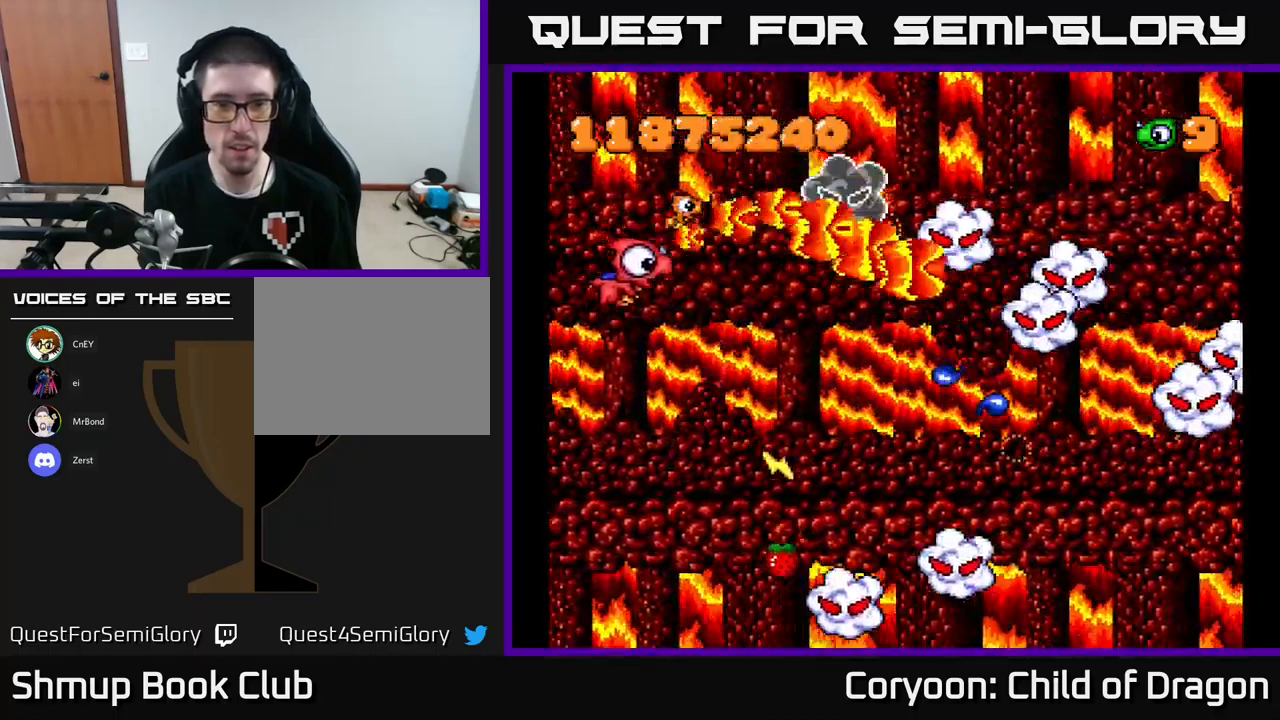
{"buttons": ["X", "DPAD_DOWN"], "events": [[167, "DPAD_RIGHT", "up"]]}